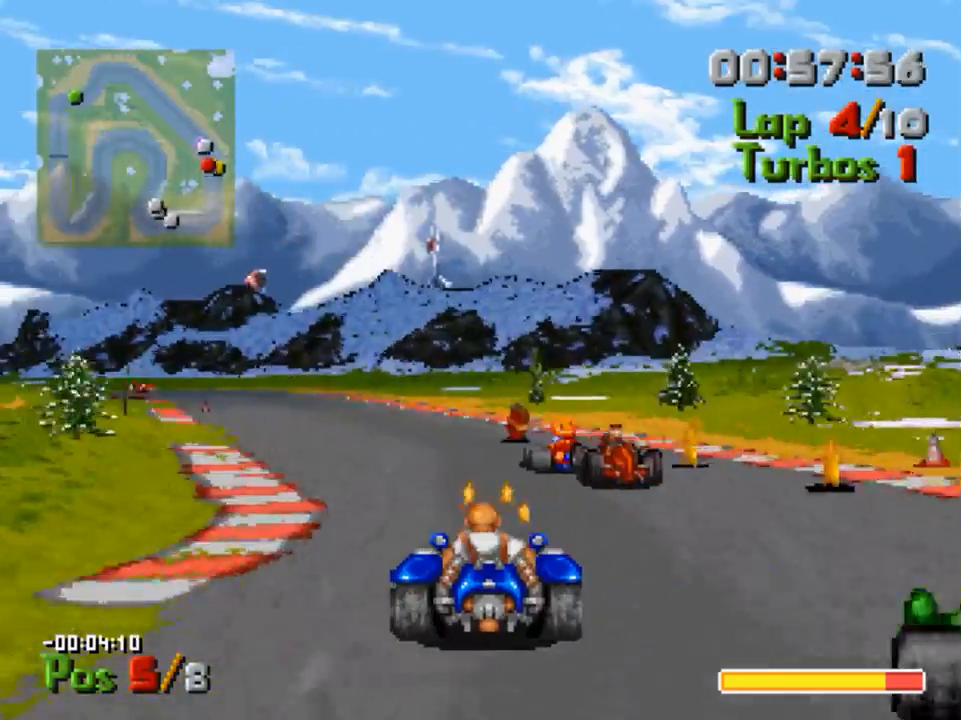
Gameplay with a controller (Xbox layout); each line is a JSON object with the inputs held at the frame after it. "events" lists button and stick changes between this image and that frame as [ms after this image, input, new state], when the widget could be followed in between.
{"buttons": ["A"], "left_stick": "center", "right_stick": "center", "events": [[100, "DPAD_LEFT", "down"], [167, "R1", "down"], [300, "R1", "up"], [367, "DPAD_LEFT", "up"]]}
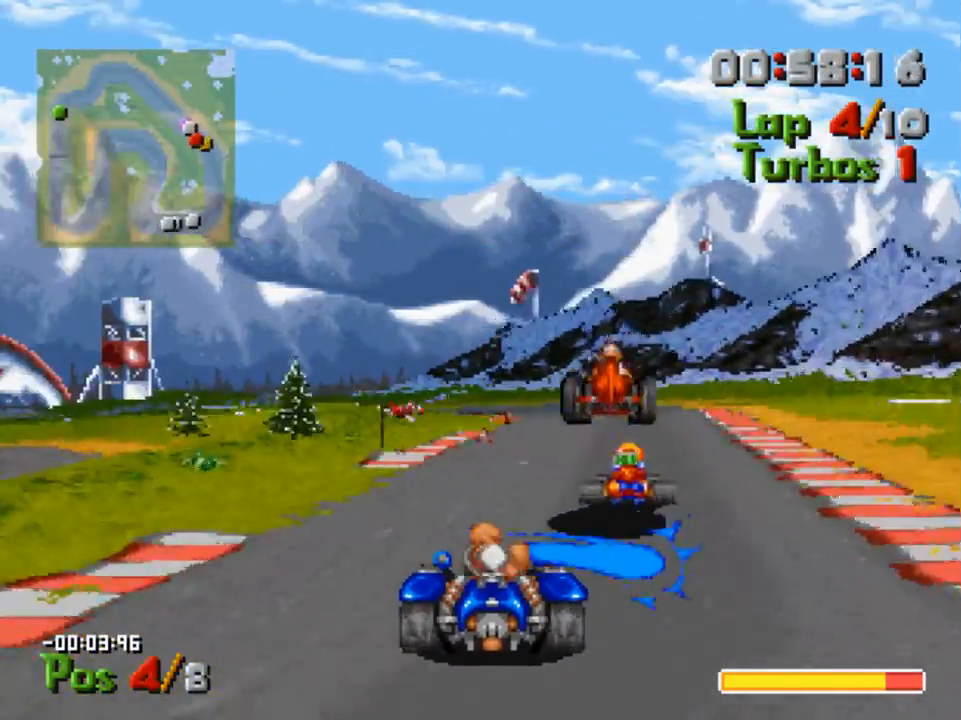
{"buttons": ["A", "R1", "DPAD_RIGHT"], "left_stick": "center", "right_stick": "center", "events": [[133, "DPAD_RIGHT", "down"], [267, "DPAD_RIGHT", "up"], [400, "R1", "down"], [500, "DPAD_RIGHT", "down"]]}
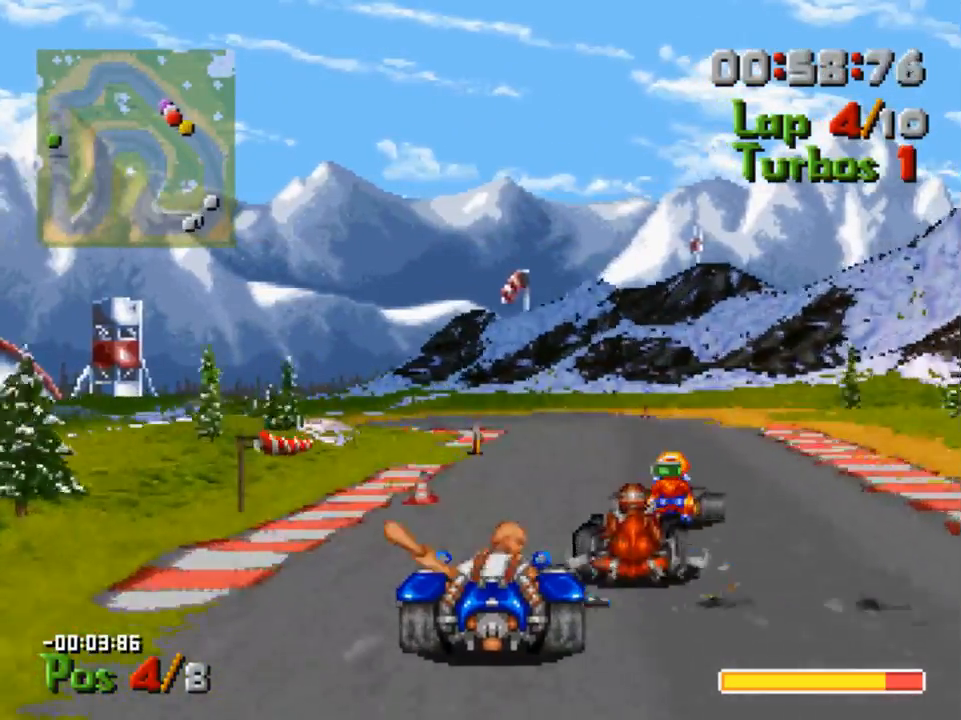
{"buttons": ["A"], "left_stick": "center", "right_stick": "center", "events": [[67, "DPAD_RIGHT", "up"], [67, "R1", "up"], [400, "R1", "down"], [500, "R1", "up"]]}
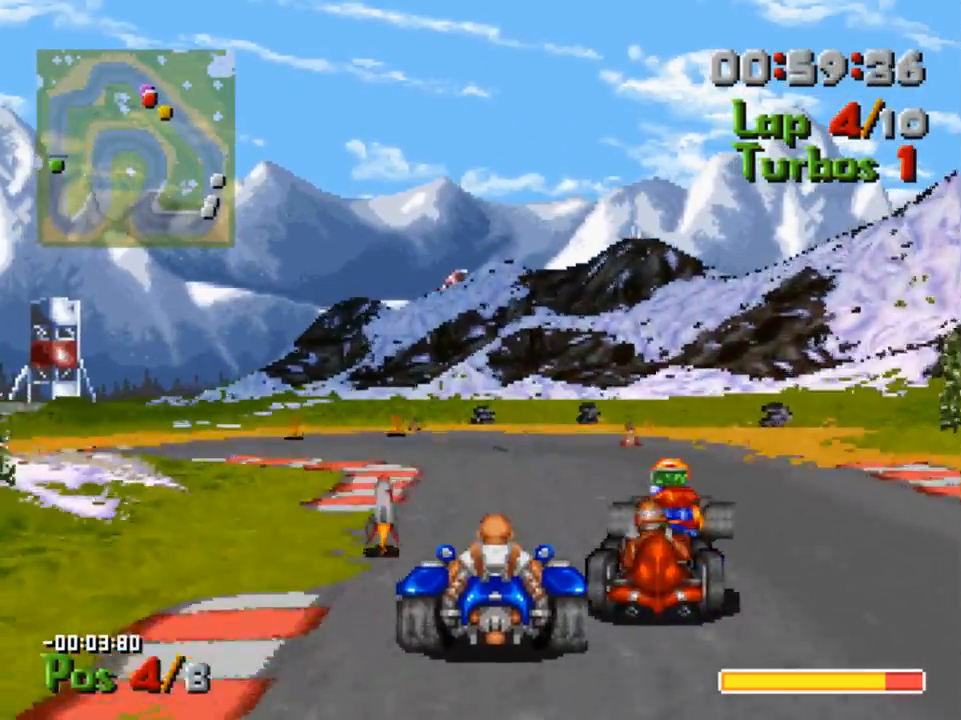
{"buttons": ["A", "DPAD_LEFT"], "left_stick": "center", "right_stick": "center", "events": [[133, "R1", "down"], [200, "DPAD_LEFT", "down"], [233, "R1", "up"]]}
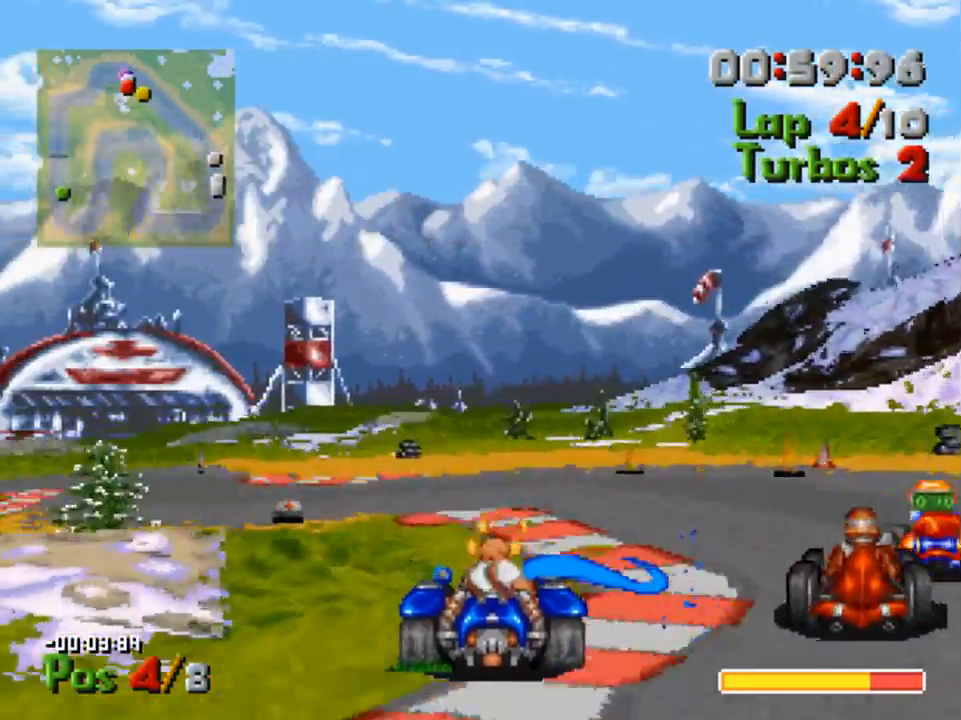
{"buttons": ["A", "R1"], "left_stick": "center", "right_stick": "center", "events": [[367, "DPAD_LEFT", "up"], [467, "R1", "down"]]}
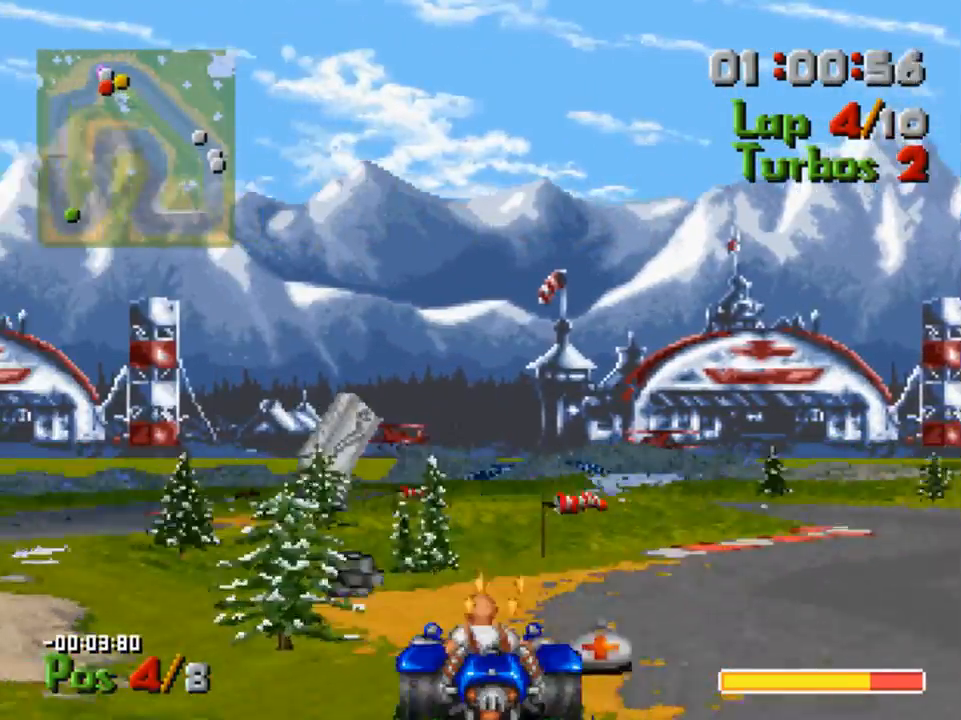
{"buttons": ["A", "DPAD_RIGHT"], "left_stick": "center", "right_stick": "center", "events": [[67, "R1", "up"], [100, "DPAD_RIGHT", "down"]]}
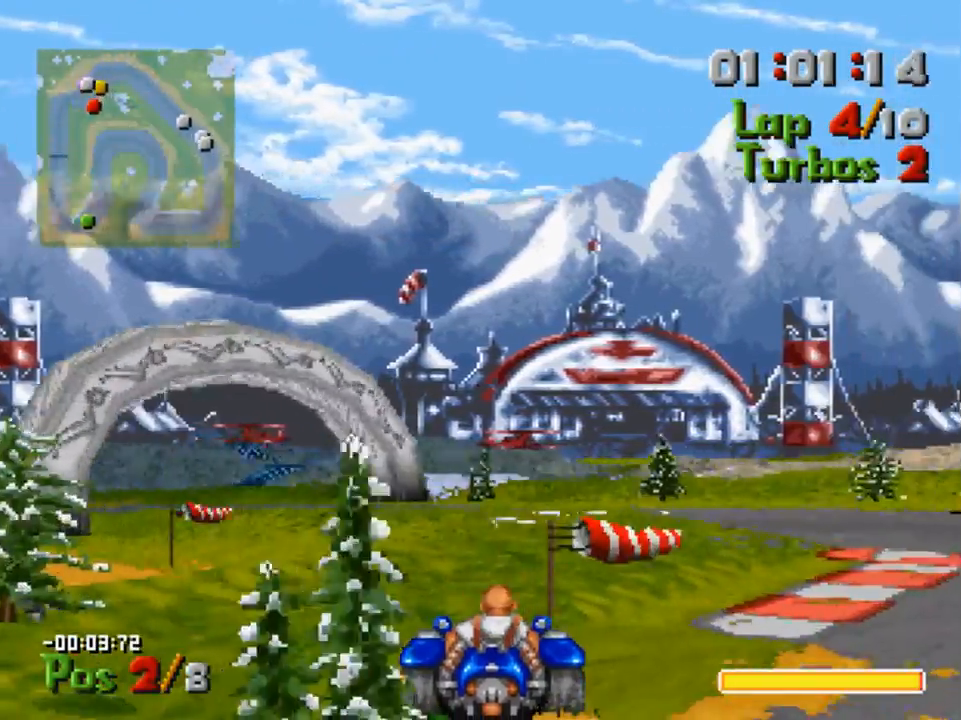
{"buttons": ["A", "DPAD_LEFT"], "left_stick": "center", "right_stick": "center", "events": [[200, "DPAD_RIGHT", "up"], [467, "DPAD_LEFT", "down"]]}
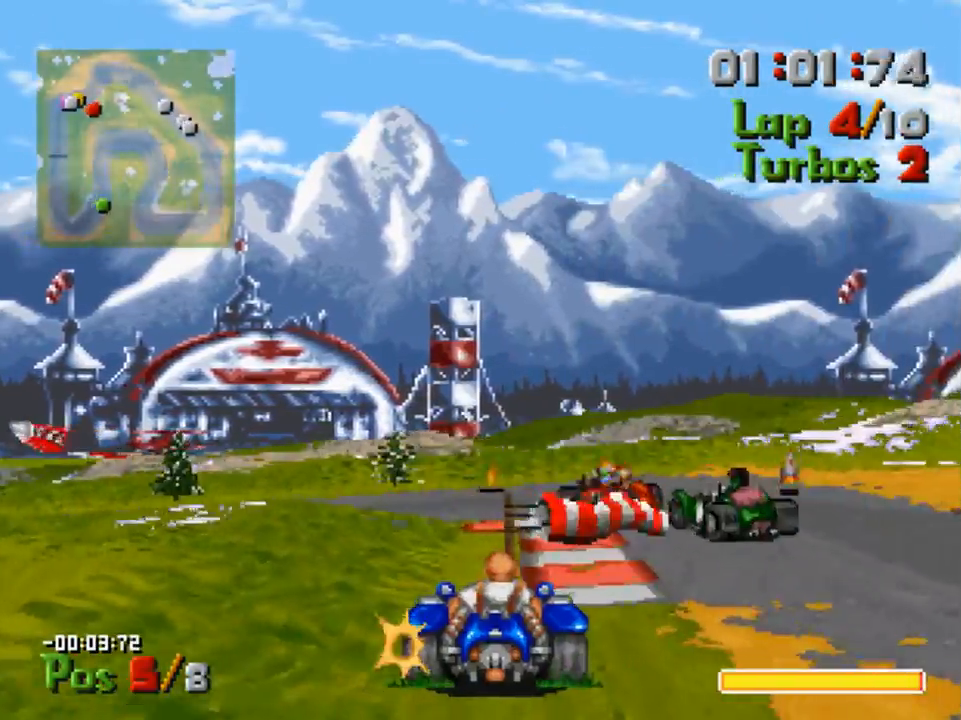
{"buttons": ["A"], "left_stick": "center", "right_stick": "center", "events": [[200, "DPAD_LEFT", "up"], [400, "DPAD_RIGHT", "down"], [467, "DPAD_RIGHT", "up"]]}
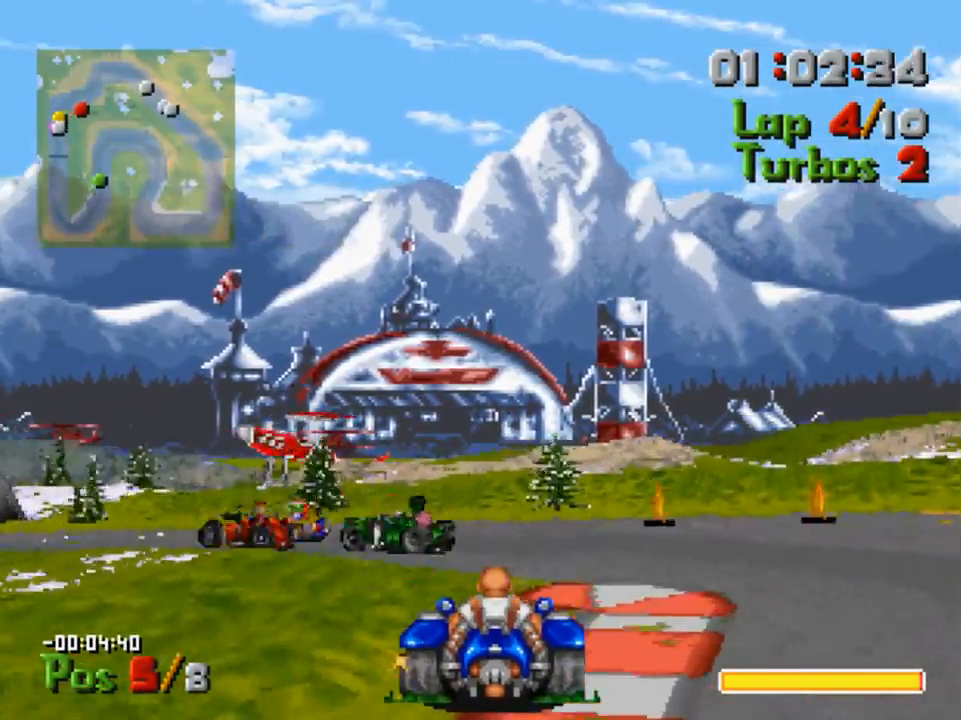
{"buttons": ["A", "DPAD_LEFT"], "left_stick": "center", "right_stick": "center", "events": [[100, "DPAD_LEFT", "down"]]}
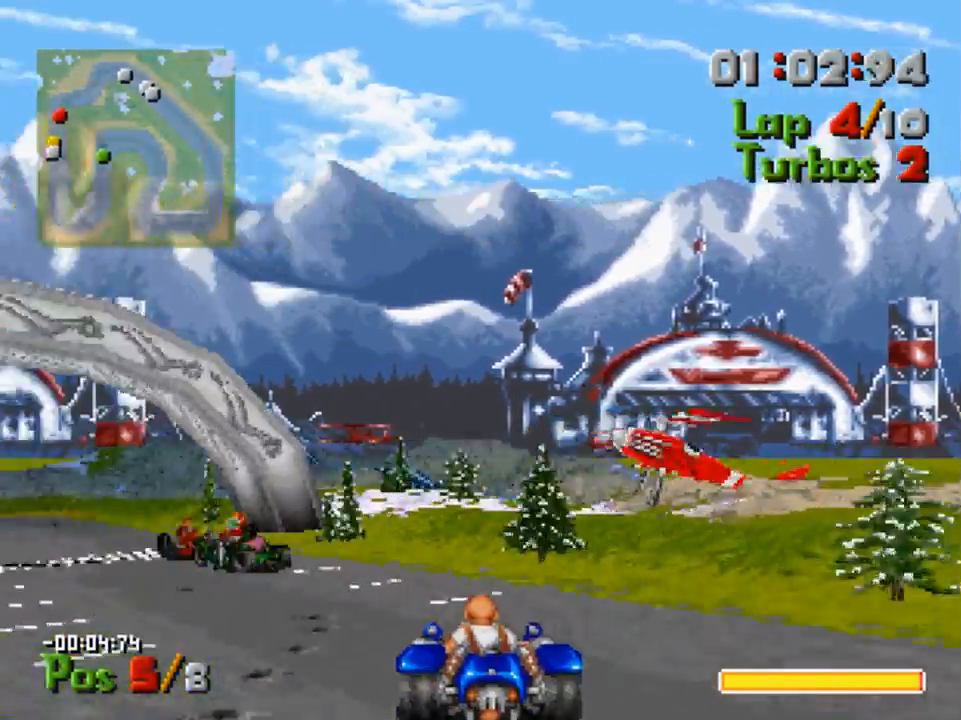
{"buttons": ["A"], "left_stick": "center", "right_stick": "center", "events": [[200, "DPAD_LEFT", "up"], [233, "DPAD_LEFT", "down"], [400, "DPAD_LEFT", "up"]]}
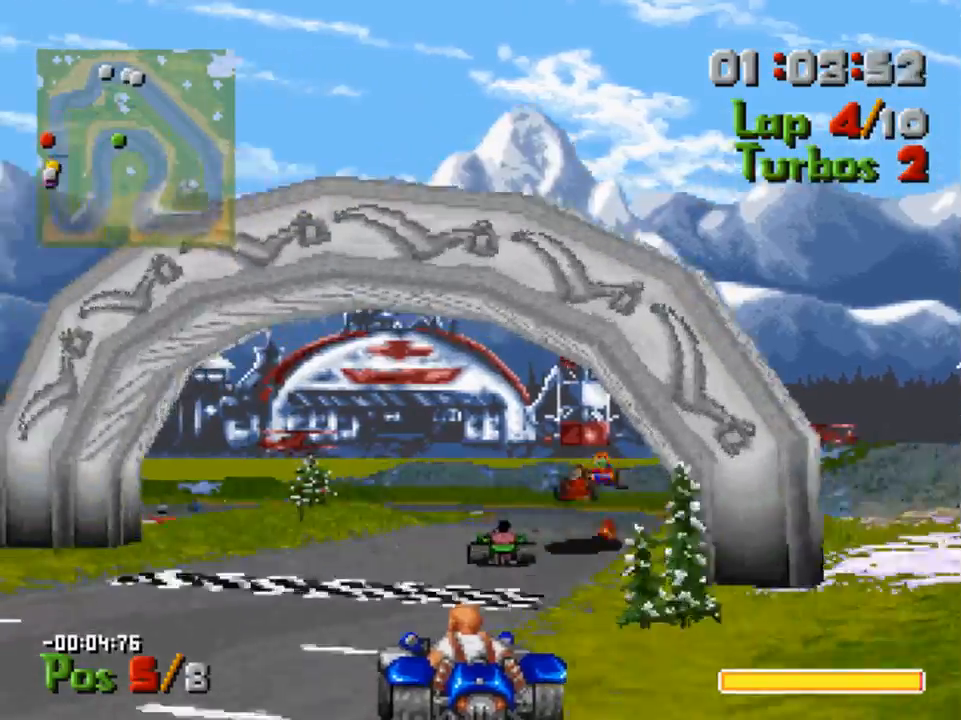
{"buttons": ["A"], "left_stick": "center", "right_stick": "center", "events": [[133, "DPAD_RIGHT", "down"], [400, "DPAD_RIGHT", "up"]]}
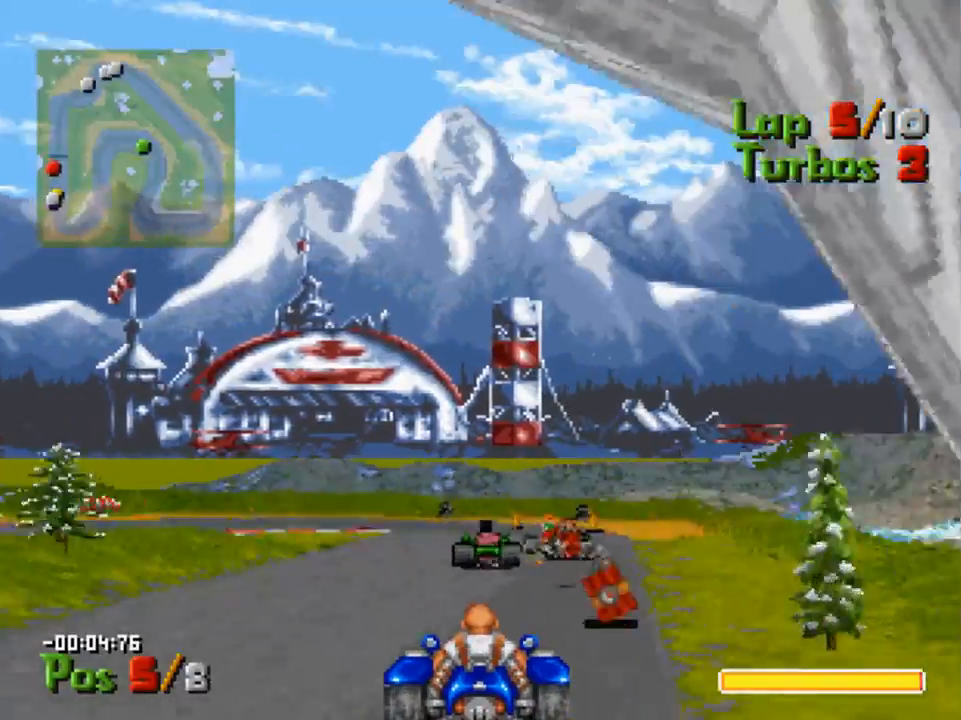
{"buttons": ["A", "DPAD_LEFT"], "left_stick": "center", "right_stick": "center", "events": [[200, "DPAD_LEFT", "down"]]}
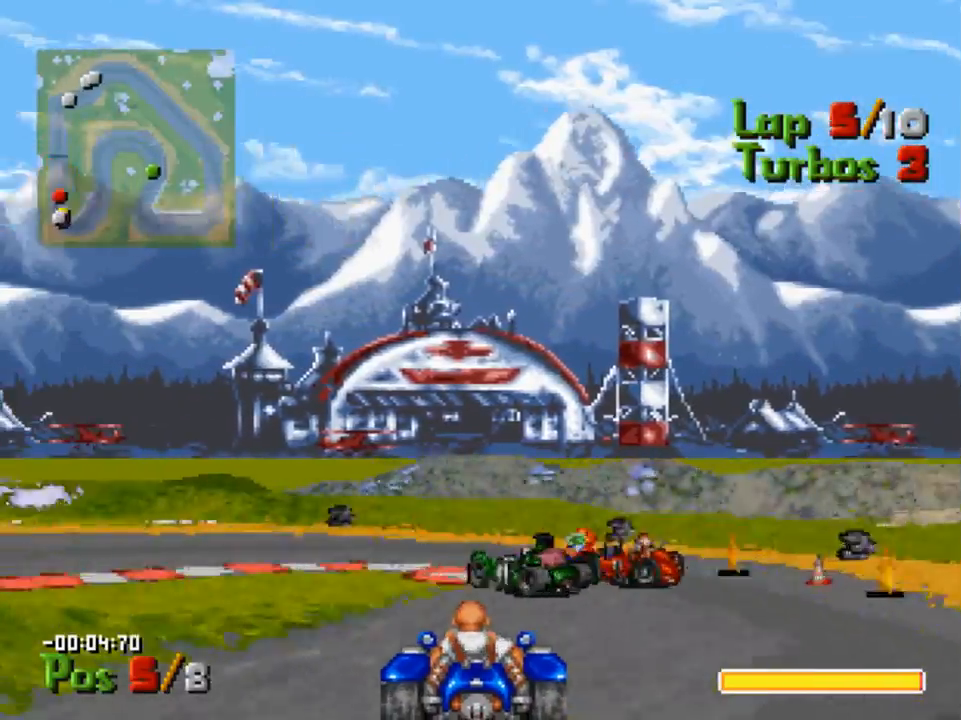
{"buttons": ["A", "DPAD_LEFT"], "left_stick": "center", "right_stick": "center", "events": []}
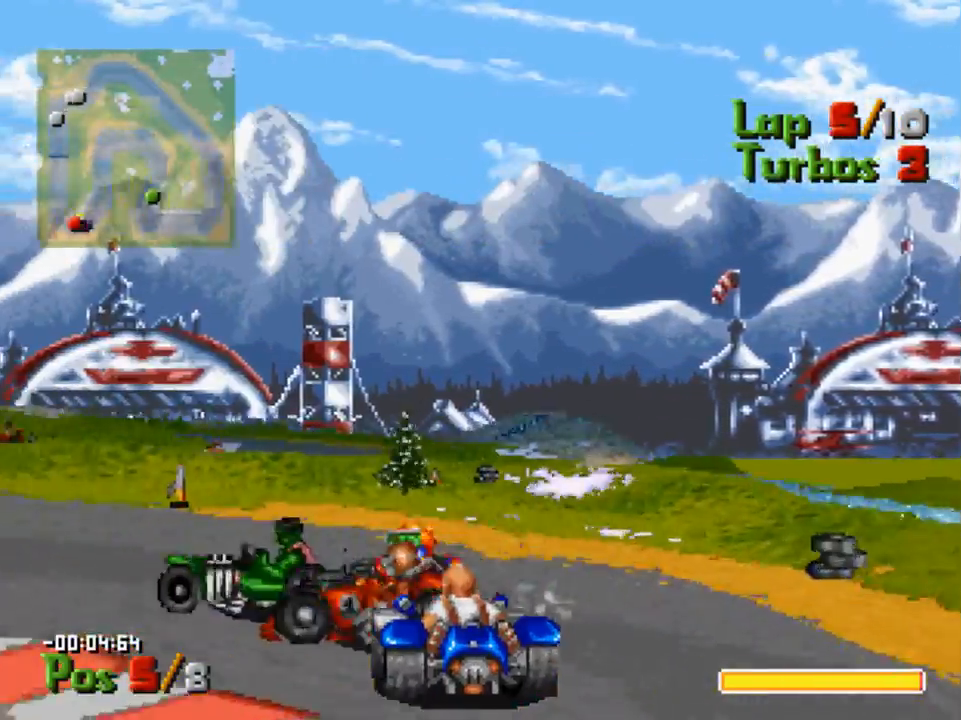
{"buttons": ["A", "DPAD_LEFT"], "left_stick": "center", "right_stick": "center", "events": []}
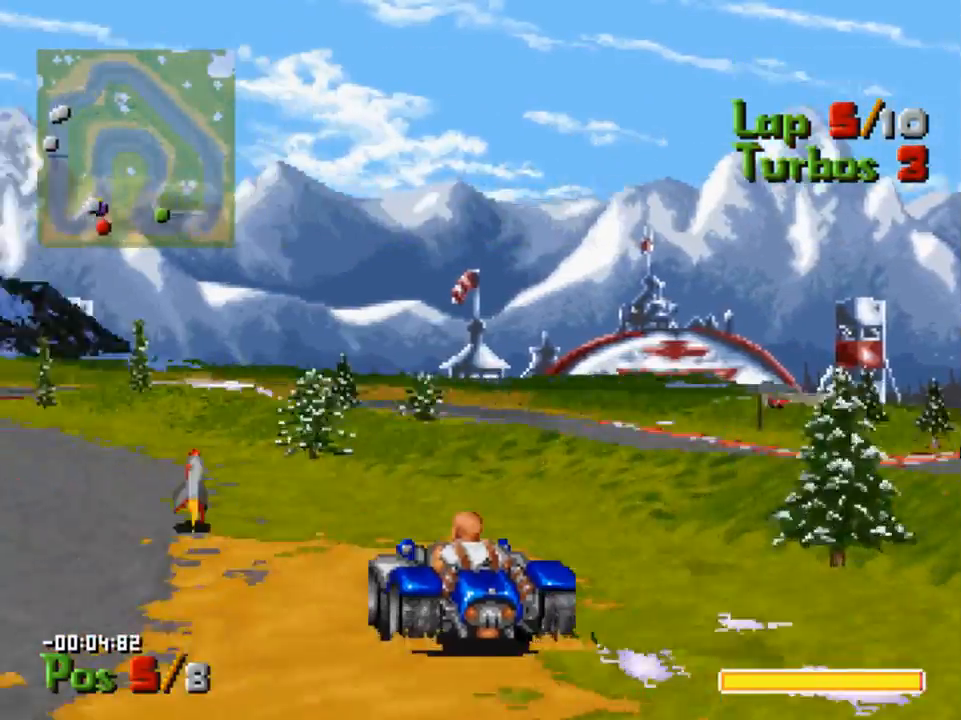
{"buttons": ["A"], "left_stick": "center", "right_stick": "center", "events": [[333, "B", "down"], [400, "DPAD_LEFT", "up"], [433, "B", "up"]]}
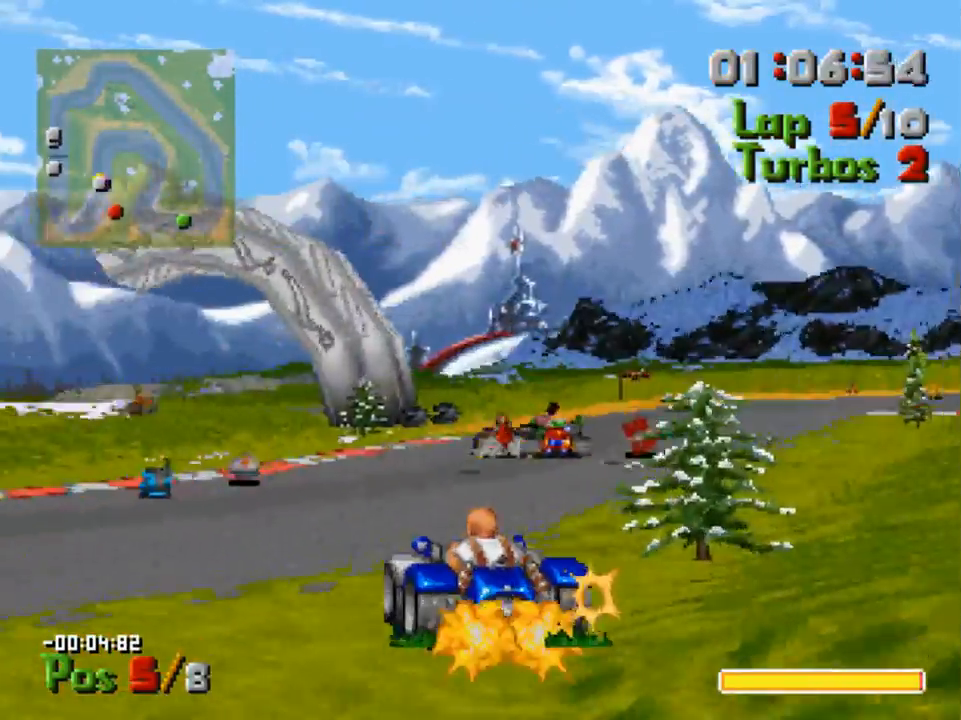
{"buttons": ["A", "DPAD_RIGHT"], "left_stick": "center", "right_stick": "center", "events": [[67, "DPAD_RIGHT", "down"]]}
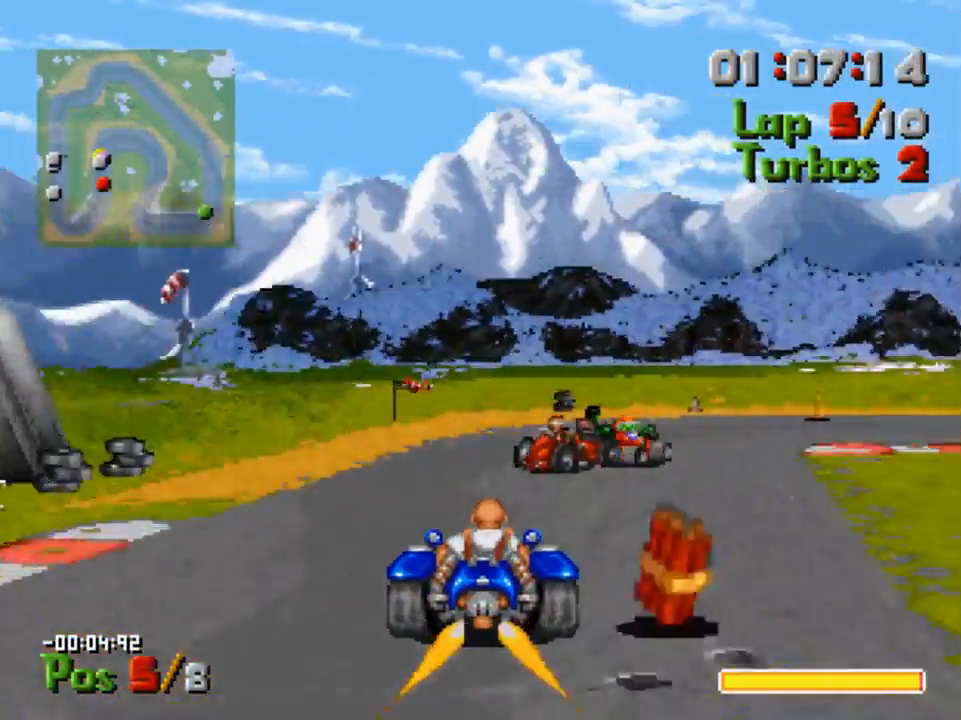
{"buttons": ["DPAD_RIGHT"], "left_stick": "center", "right_stick": "center", "events": [[300, "A", "up"], [367, "X", "down"], [500, "X", "up"]]}
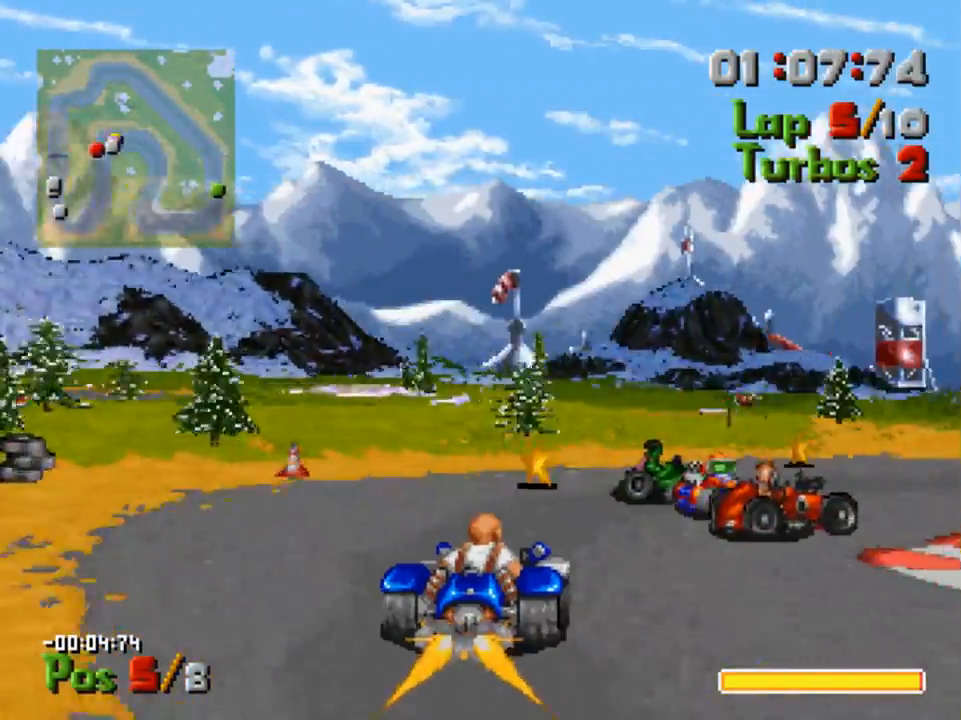
{"buttons": ["A", "DPAD_RIGHT"], "left_stick": "center", "right_stick": "center", "events": [[167, "A", "down"]]}
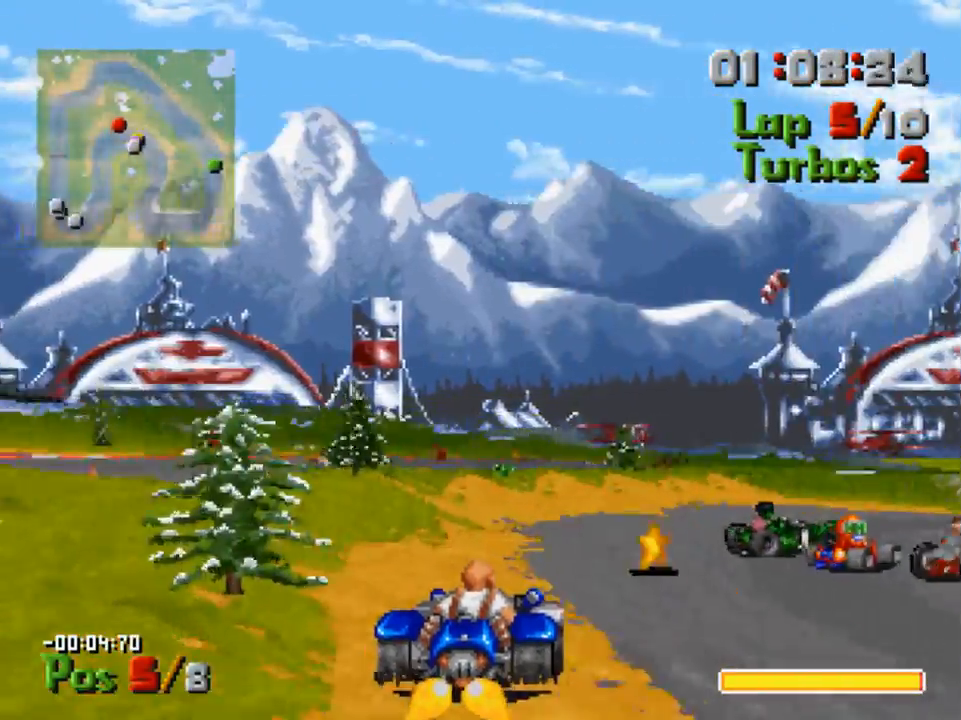
{"buttons": ["A", "DPAD_RIGHT"], "left_stick": "center", "right_stick": "center", "events": []}
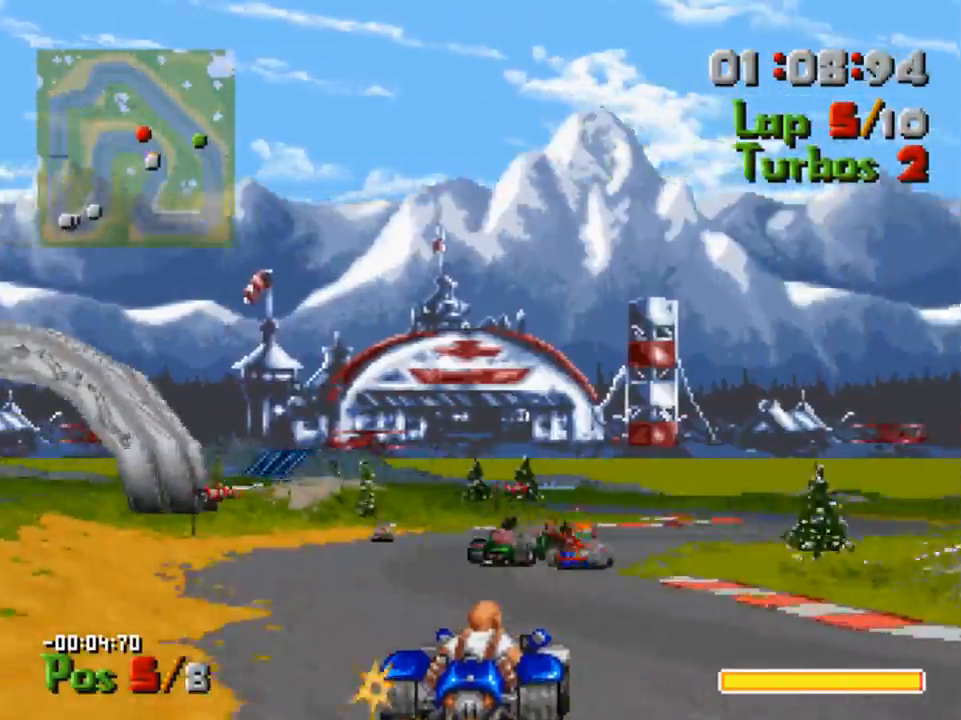
{"buttons": ["A", "DPAD_RIGHT"], "left_stick": "center", "right_stick": "center", "events": [[67, "DPAD_RIGHT", "up"], [367, "DPAD_RIGHT", "down"]]}
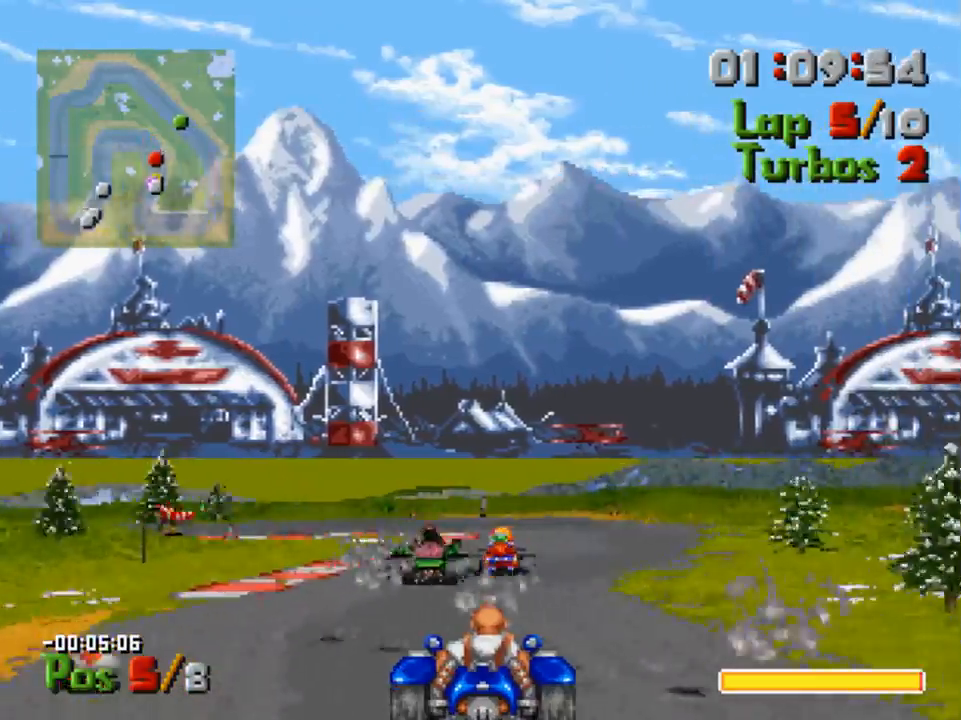
{"buttons": ["A", "DPAD_LEFT"], "left_stick": "center", "right_stick": "center", "events": [[133, "DPAD_RIGHT", "up"], [300, "DPAD_LEFT", "down"]]}
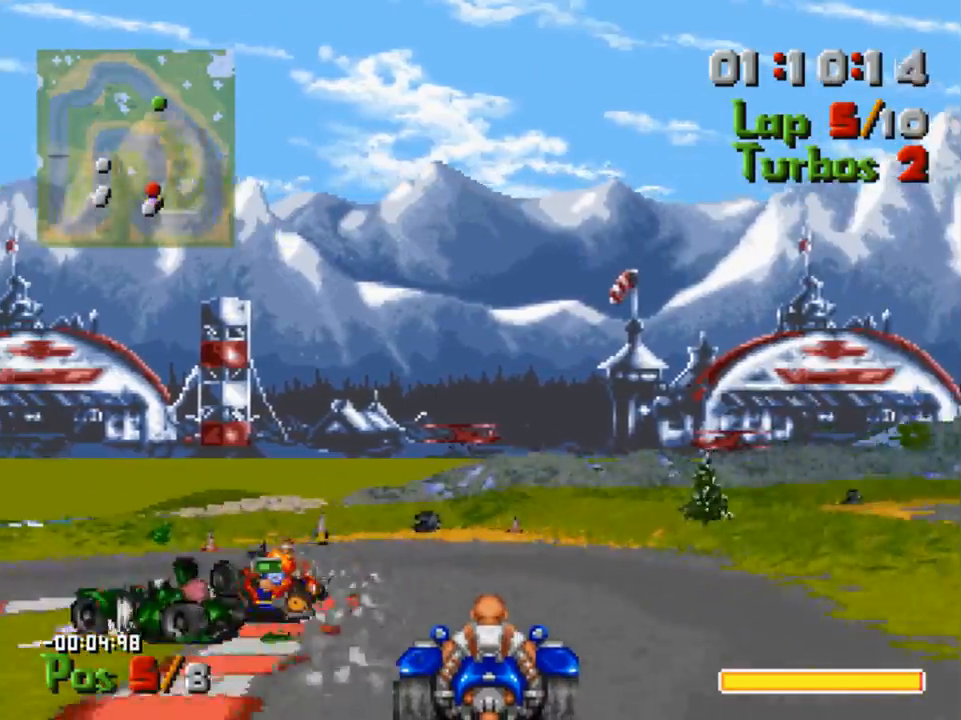
{"buttons": ["DPAD_LEFT"], "left_stick": "center", "right_stick": "center", "events": [[100, "A", "up"], [133, "X", "down"], [333, "X", "up"]]}
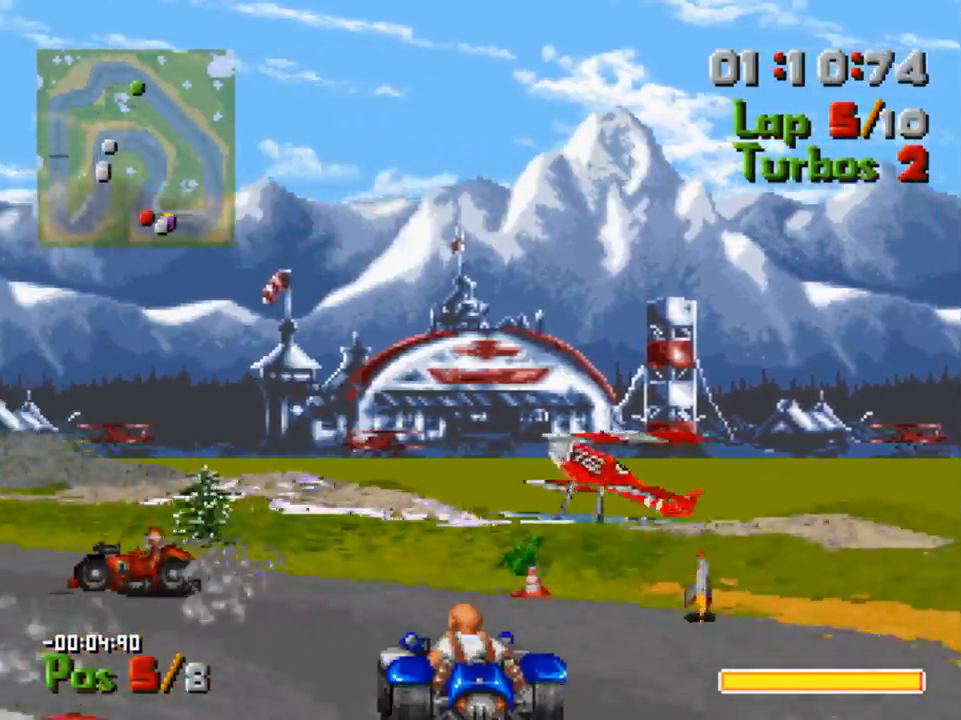
{"buttons": ["A", "DPAD_LEFT"], "left_stick": "center", "right_stick": "center", "events": [[33, "A", "down"]]}
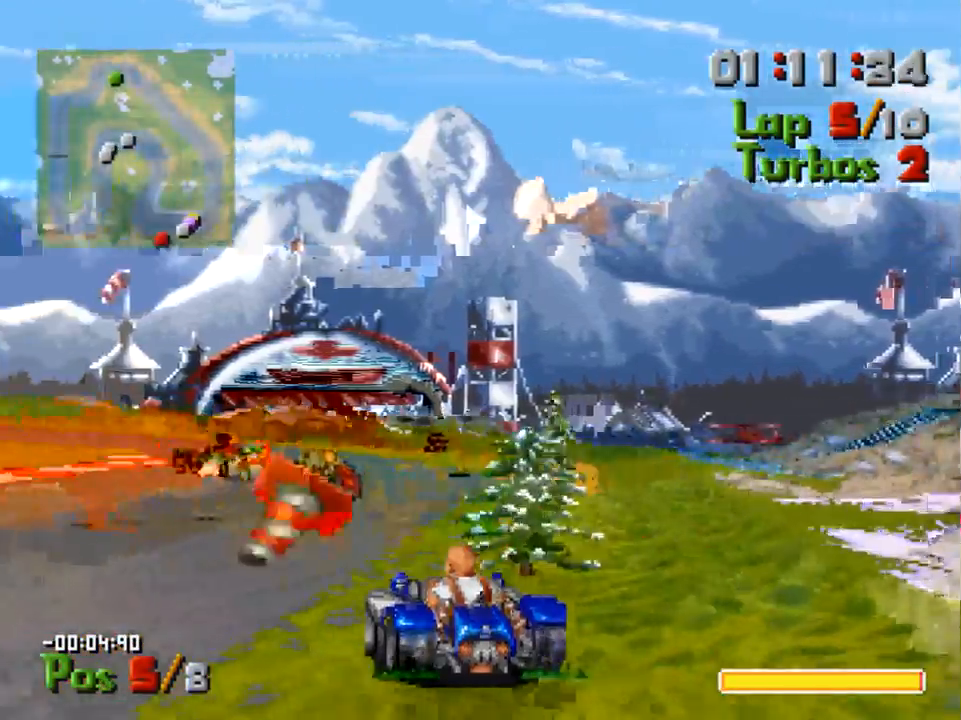
{"buttons": ["A", "DPAD_RIGHT"], "left_stick": "center", "right_stick": "center", "events": [[167, "DPAD_LEFT", "up"], [400, "DPAD_RIGHT", "down"]]}
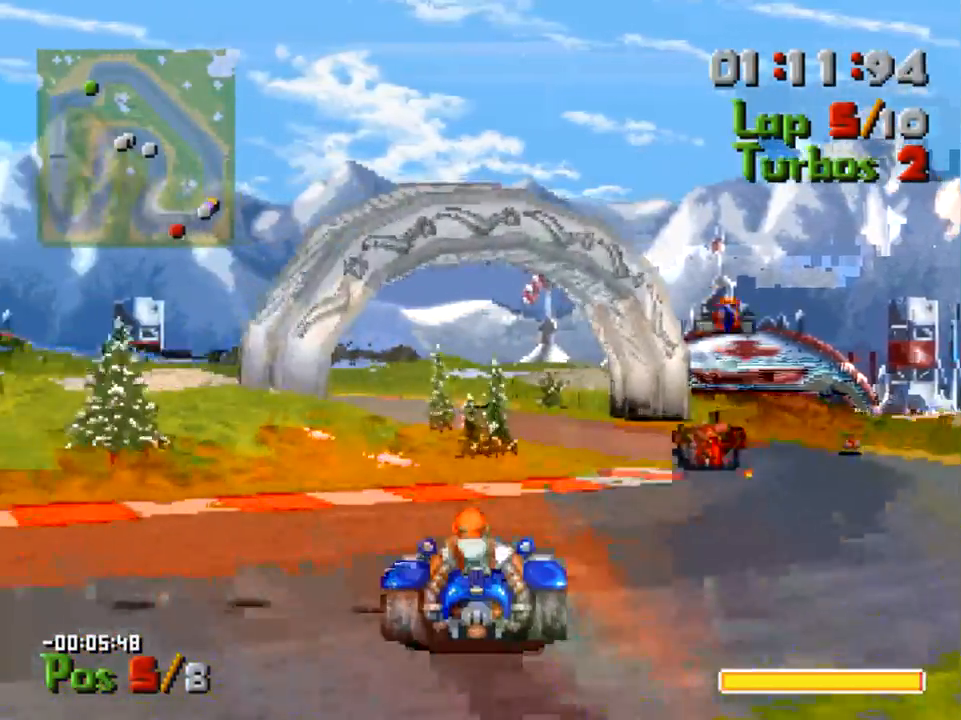
{"buttons": ["A", "DPAD_LEFT"], "left_stick": "center", "right_stick": "center", "events": [[200, "DPAD_RIGHT", "up"], [333, "DPAD_LEFT", "down"]]}
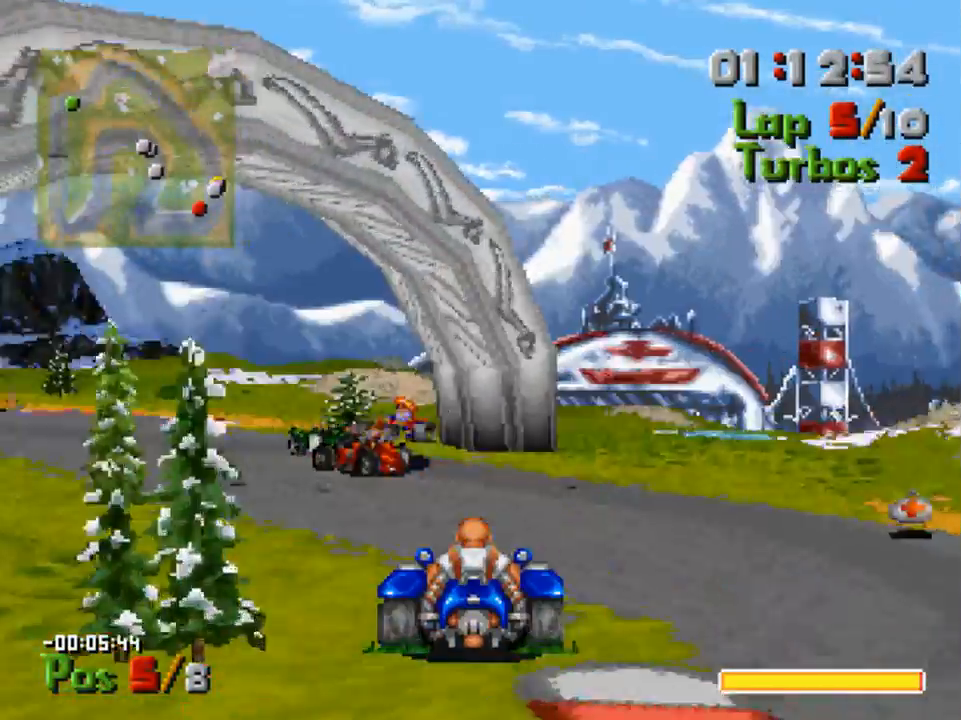
{"buttons": ["A"], "left_stick": "center", "right_stick": "center", "events": [[500, "DPAD_LEFT", "up"]]}
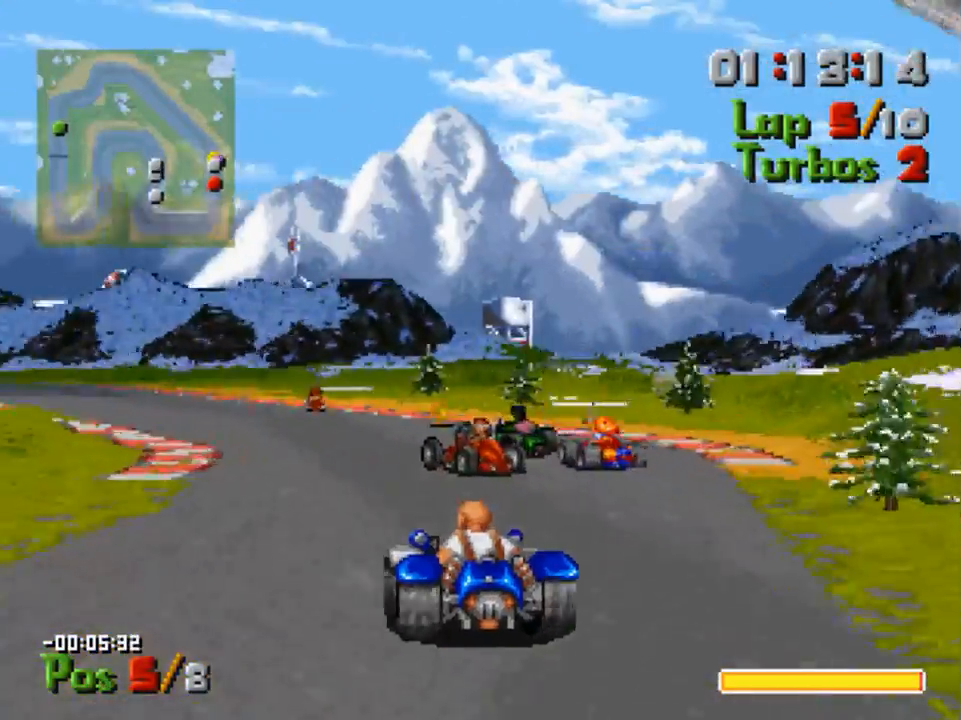
{"buttons": ["A", "DPAD_LEFT"], "left_stick": "center", "right_stick": "center", "events": [[133, "DPAD_LEFT", "down"]]}
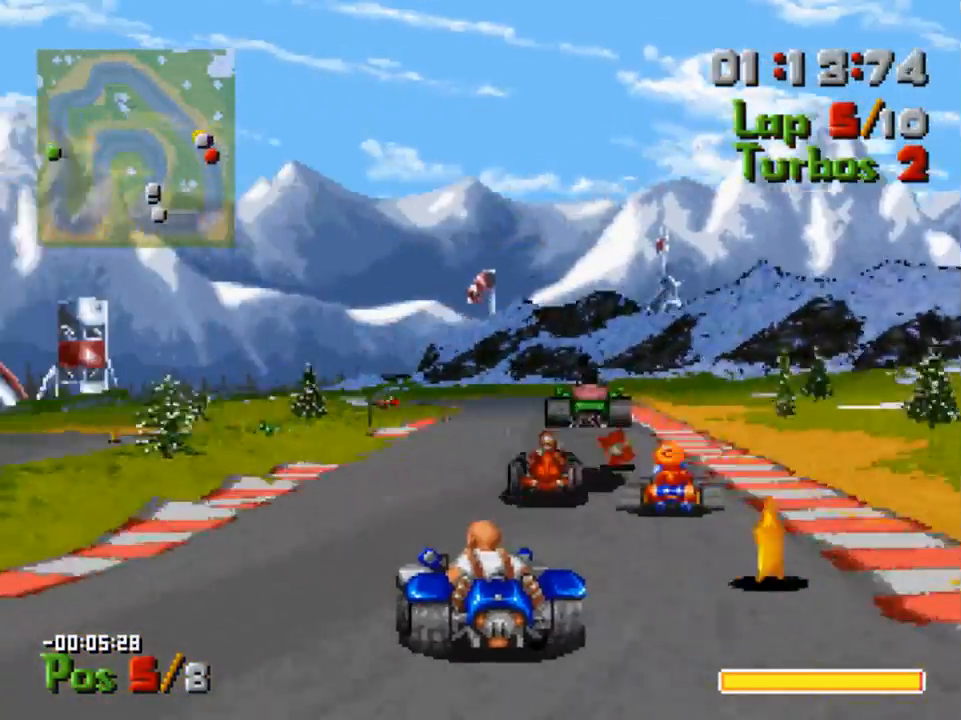
{"buttons": ["A", "DPAD_RIGHT"], "left_stick": "center", "right_stick": "center", "events": [[33, "DPAD_LEFT", "up"], [233, "DPAD_RIGHT", "down"]]}
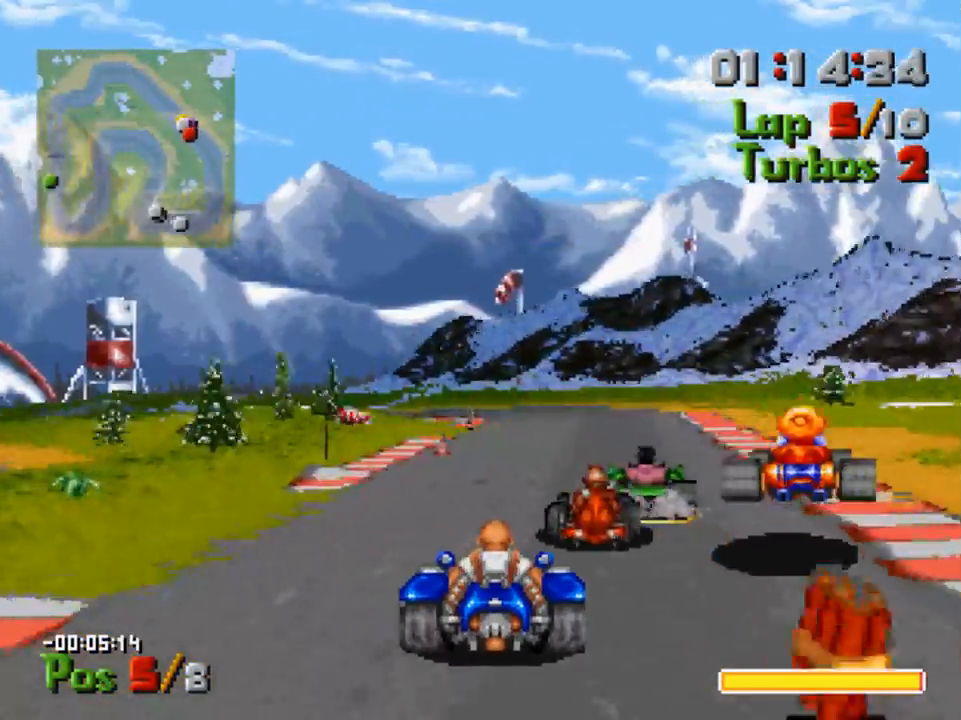
{"buttons": ["A", "R1"], "left_stick": "center", "right_stick": "center", "events": [[67, "DPAD_RIGHT", "up"], [67, "R1", "down"], [200, "R1", "up"], [433, "R1", "down"]]}